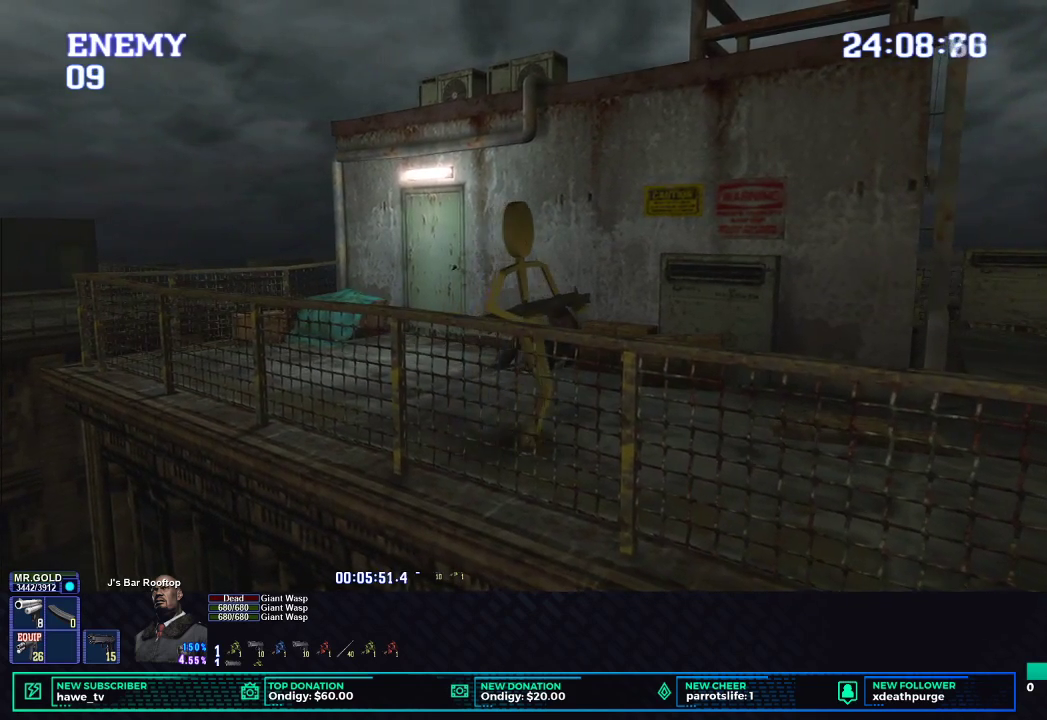
Gameplay with a controller (Xbox layout); each line is a JSON object with the inputs held at the frame after it (dt_ms = milliseconds from this image to that frame). "events" lists button and stick changes between this image and that frame as [ms after this image, input, new state], when the widget could be followed in between.
{"dt_ms": 500, "buttons": ["L1", "R1", "DPAD_UP", "DPAD_RIGHT"], "left_stick": "center", "right_stick": "center", "events": [[100, "B", "down"], [300, "B", "up"], [400, "DPAD_LEFT", "up"], [450, "DPAD_RIGHT", "down"]]}
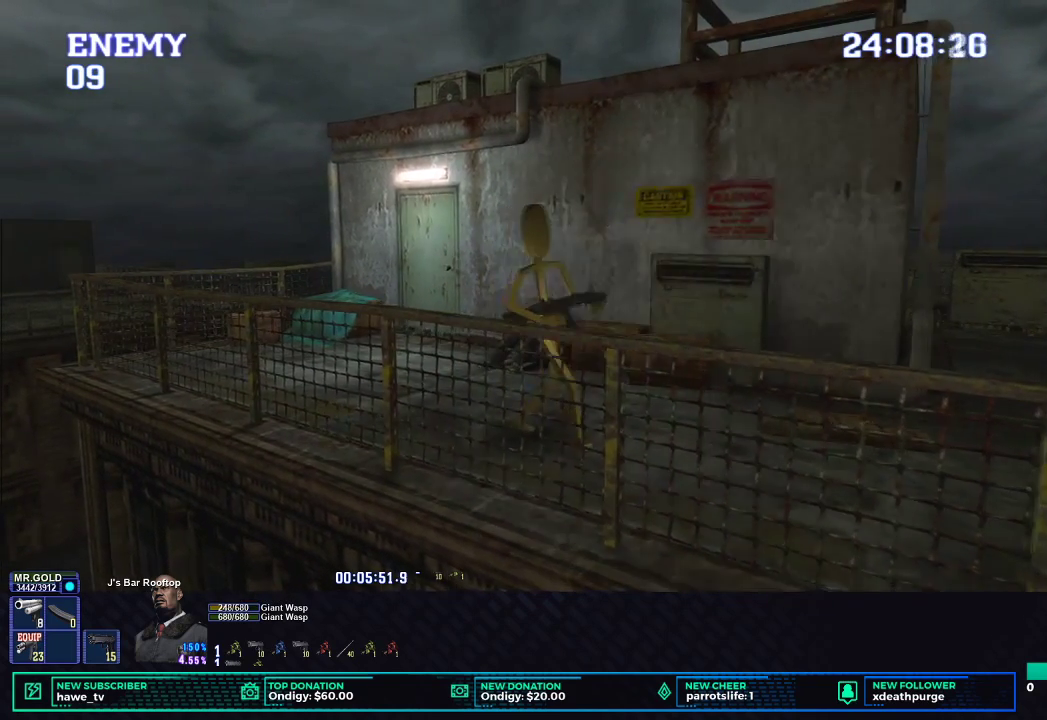
{"dt_ms": 500, "buttons": ["L1", "R1", "DPAD_UP", "DPAD_RIGHT"], "left_stick": "center", "right_stick": "center", "events": []}
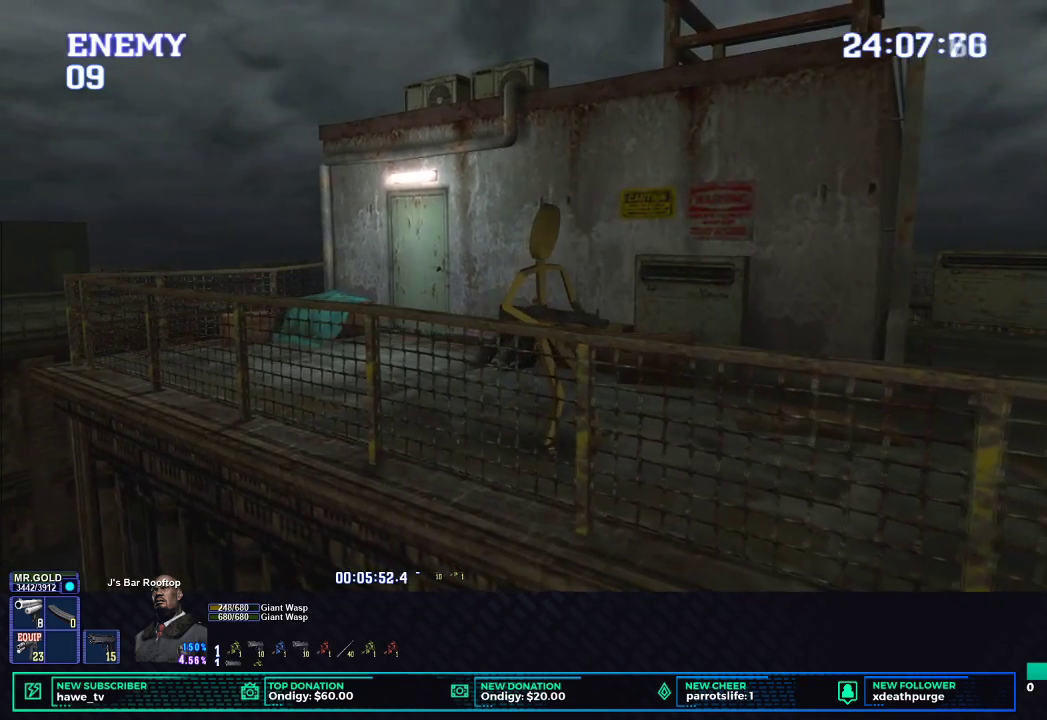
{"dt_ms": 500, "buttons": ["B", "L1", "R1", "DPAD_UP"], "left_stick": "center", "right_stick": "center", "events": [[200, "DPAD_RIGHT", "up"], [350, "B", "down"]]}
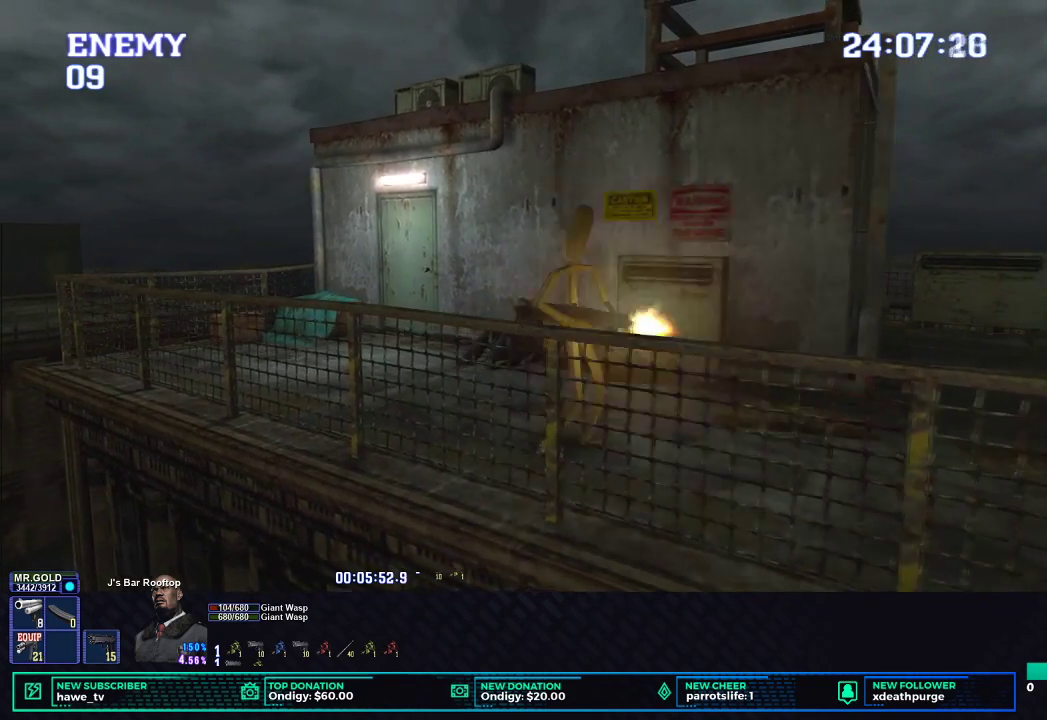
{"dt_ms": 500, "buttons": ["R1"], "left_stick": "center", "right_stick": "center", "events": [[300, "B", "up"], [500, "DPAD_UP", "up"], [500, "L1", "up"]]}
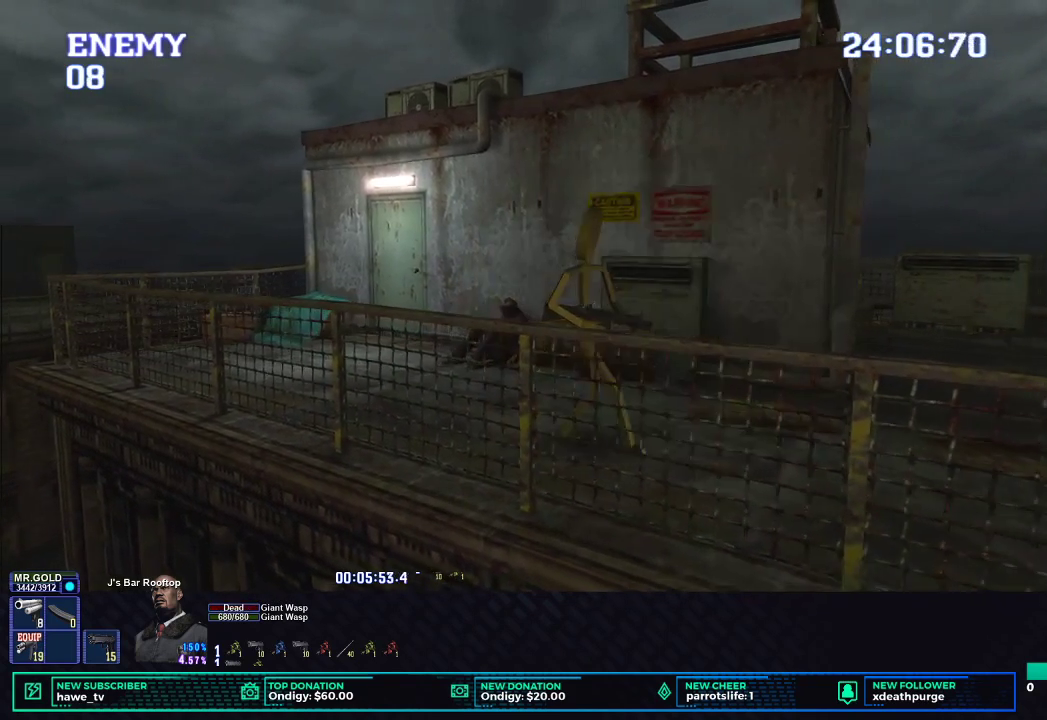
{"dt_ms": 500, "buttons": ["L1", "R1", "DPAD_RIGHT"], "left_stick": "center", "right_stick": "left", "events": [[50, "L1", "down"], [100, "DPAD_LEFT", "down"], [100, "DPAD_UP", "down"], [150, "DPAD_LEFT", "up"], [200, "DPAD_RIGHT", "down"], [350, "DPAD_UP", "up"], [433, "right_stick", "left"]]}
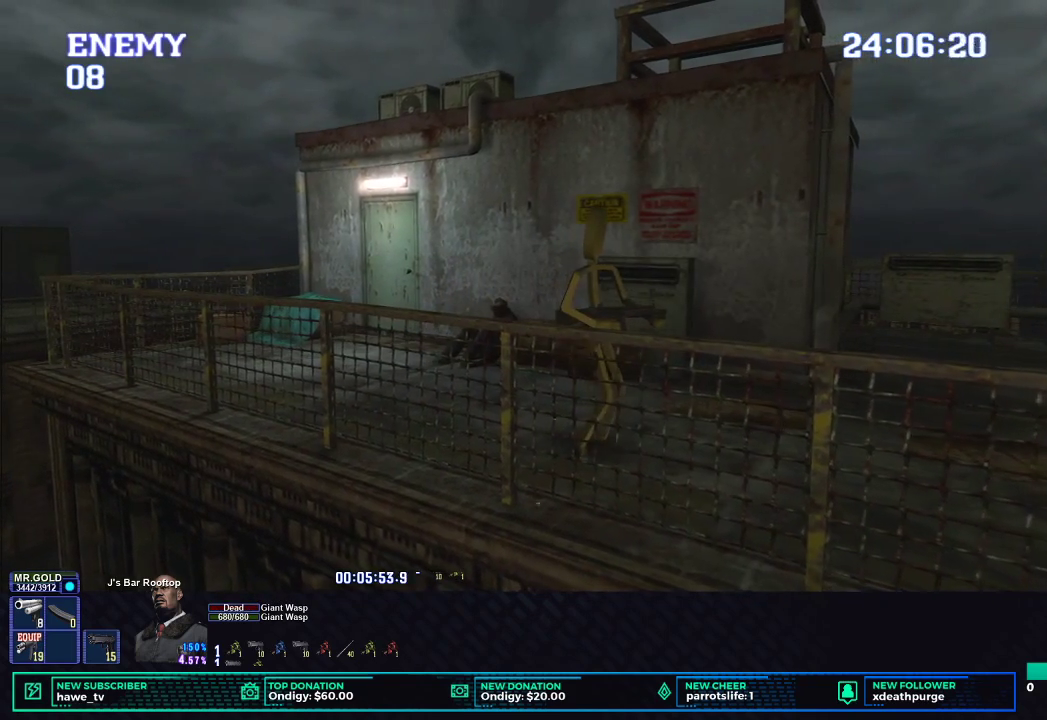
{"dt_ms": 500, "buttons": ["L1", "R1", "DPAD_UP", "DPAD_RIGHT"], "left_stick": "center", "right_stick": "center", "events": [[133, "right_stick", "center"], [383, "DPAD_UP", "down"]]}
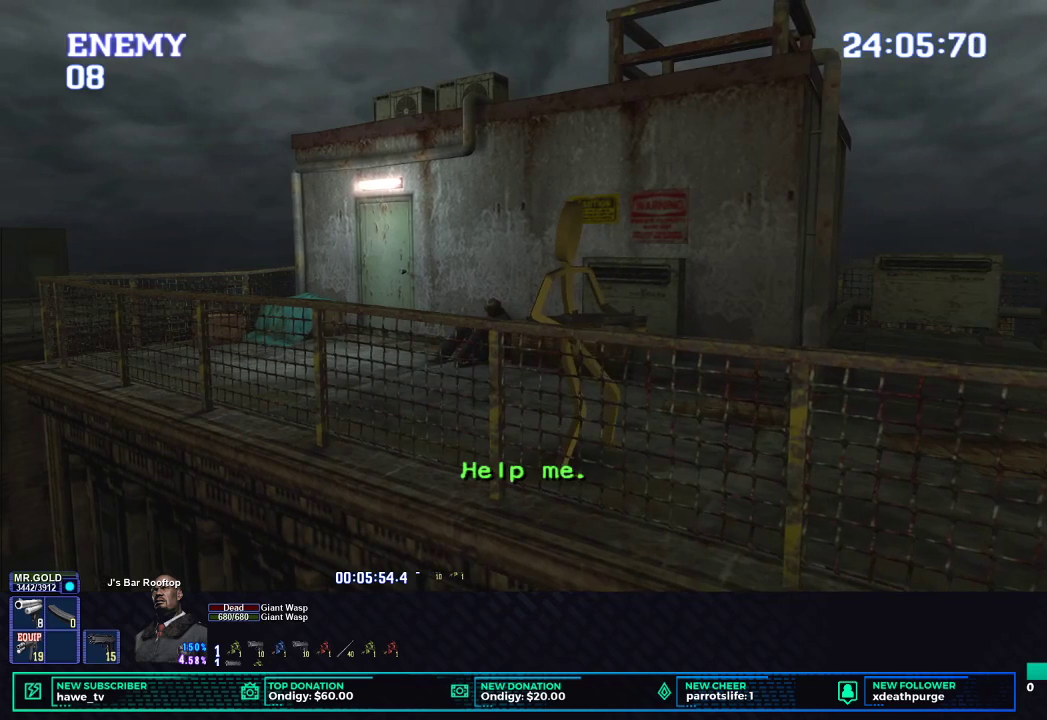
{"dt_ms": 500, "buttons": ["L1", "R1", "DPAD_UP", "DPAD_RIGHT"], "left_stick": "center", "right_stick": "center", "events": []}
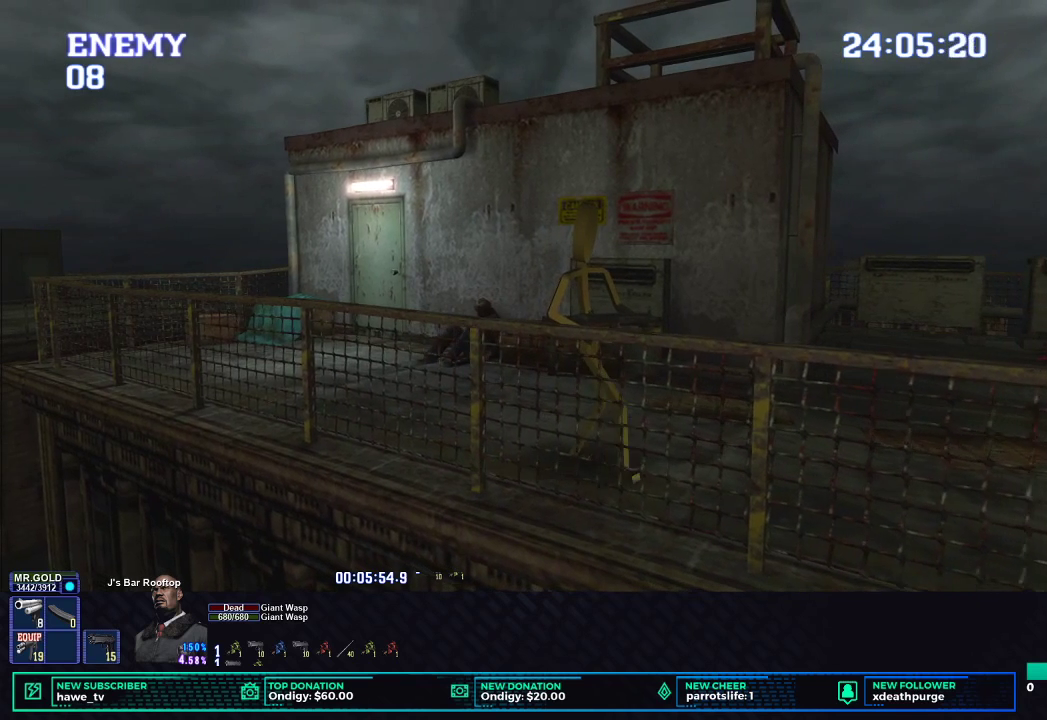
{"dt_ms": 500, "buttons": ["L1", "R1", "DPAD_UP", "DPAD_RIGHT"], "left_stick": "center", "right_stick": "center", "events": []}
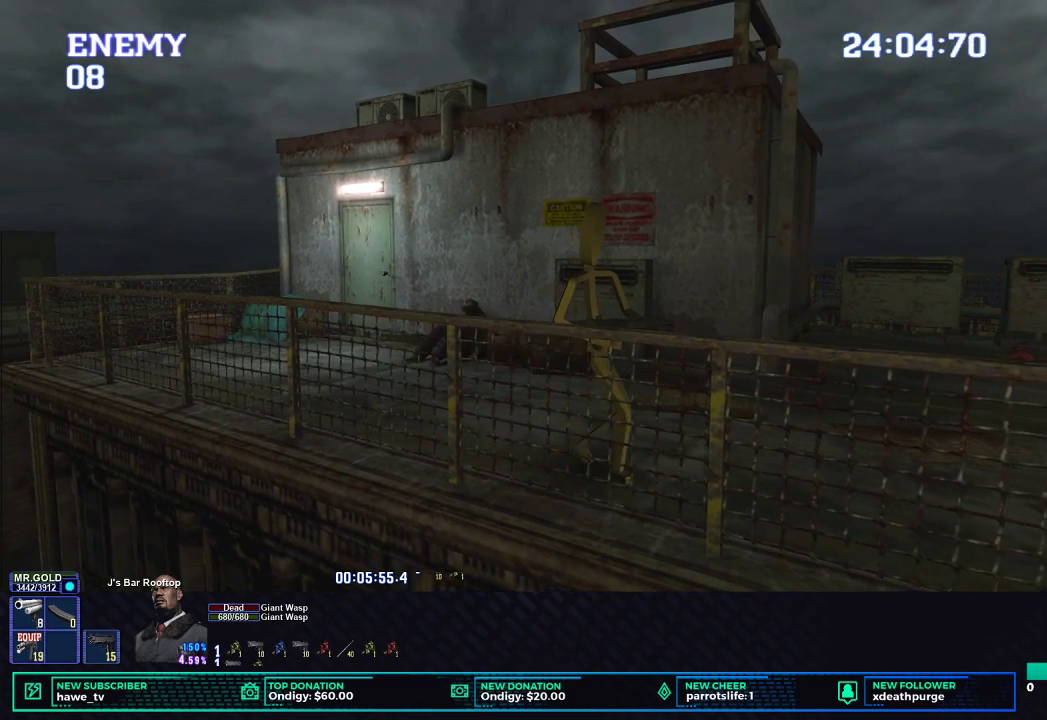
{"dt_ms": 500, "buttons": ["L1", "R1", "DPAD_UP", "DPAD_RIGHT"], "left_stick": "center", "right_stick": "center", "events": [[200, "L1", "up"], [267, "L1", "down"]]}
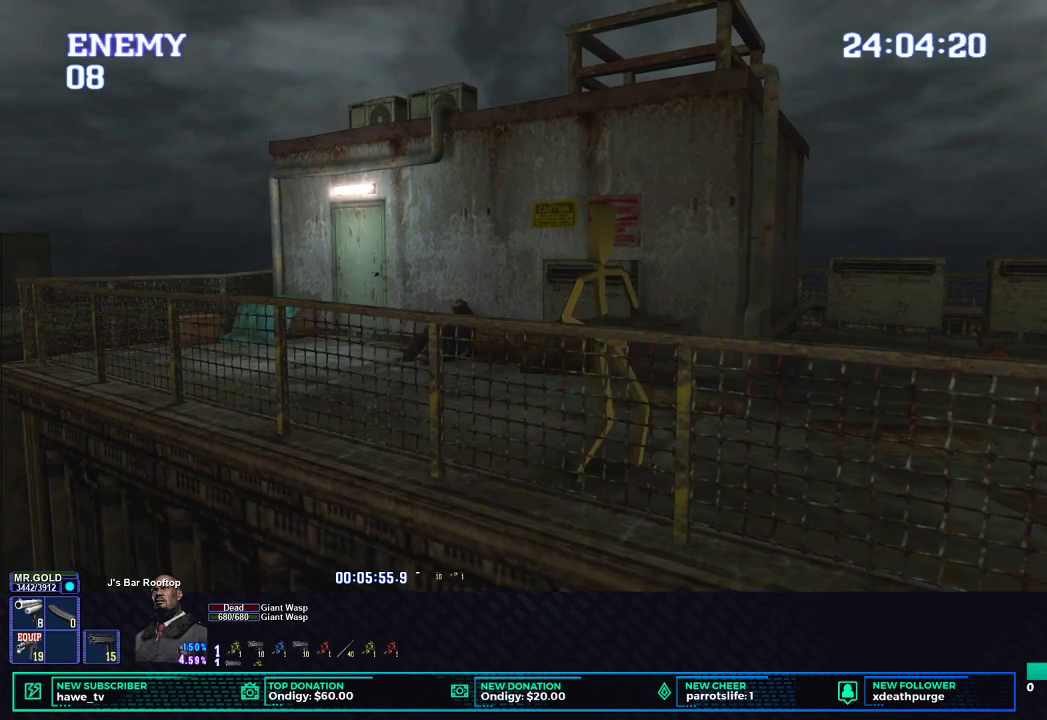
{"dt_ms": 500, "buttons": ["L1", "R1", "DPAD_UP", "DPAD_RIGHT"], "left_stick": "center", "right_stick": "center", "events": []}
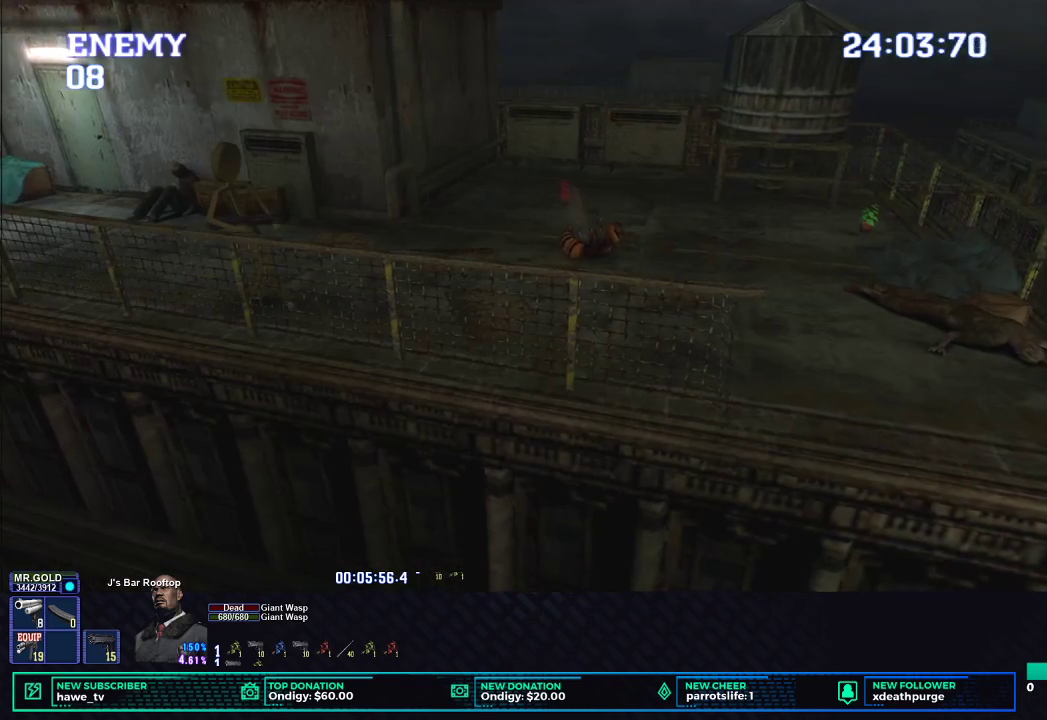
{"dt_ms": 500, "buttons": ["L1", "R1", "DPAD_UP"], "left_stick": "center", "right_stick": "center", "events": [[150, "DPAD_RIGHT", "up"]]}
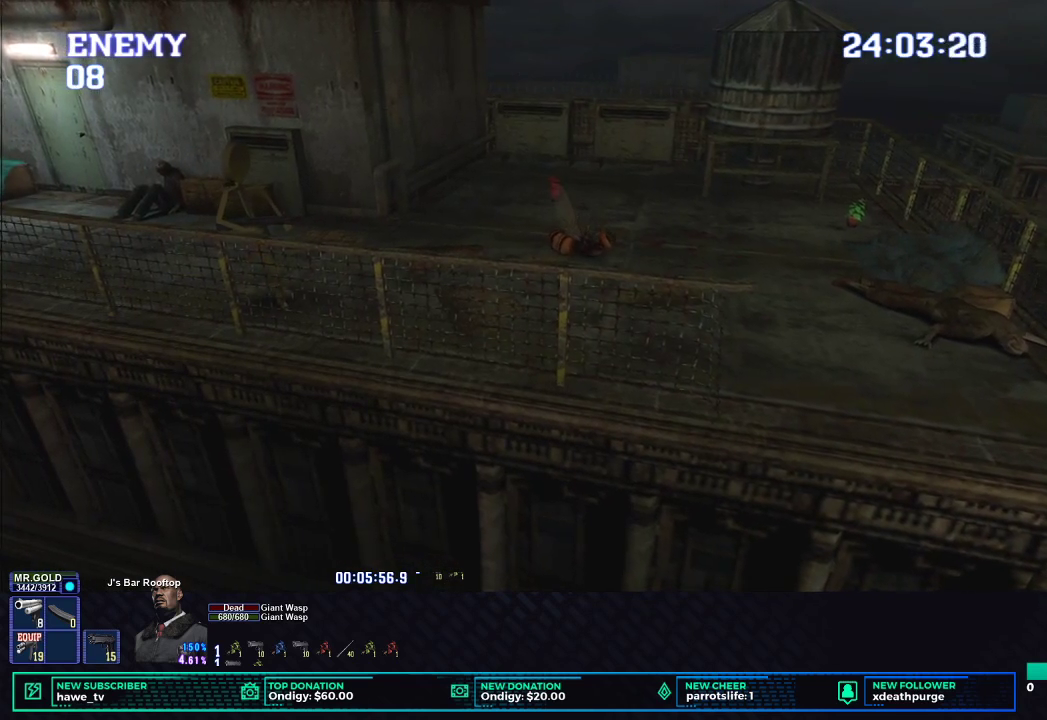
{"dt_ms": 500, "buttons": ["L1", "R1", "DPAD_UP"], "left_stick": "center", "right_stick": "center", "events": []}
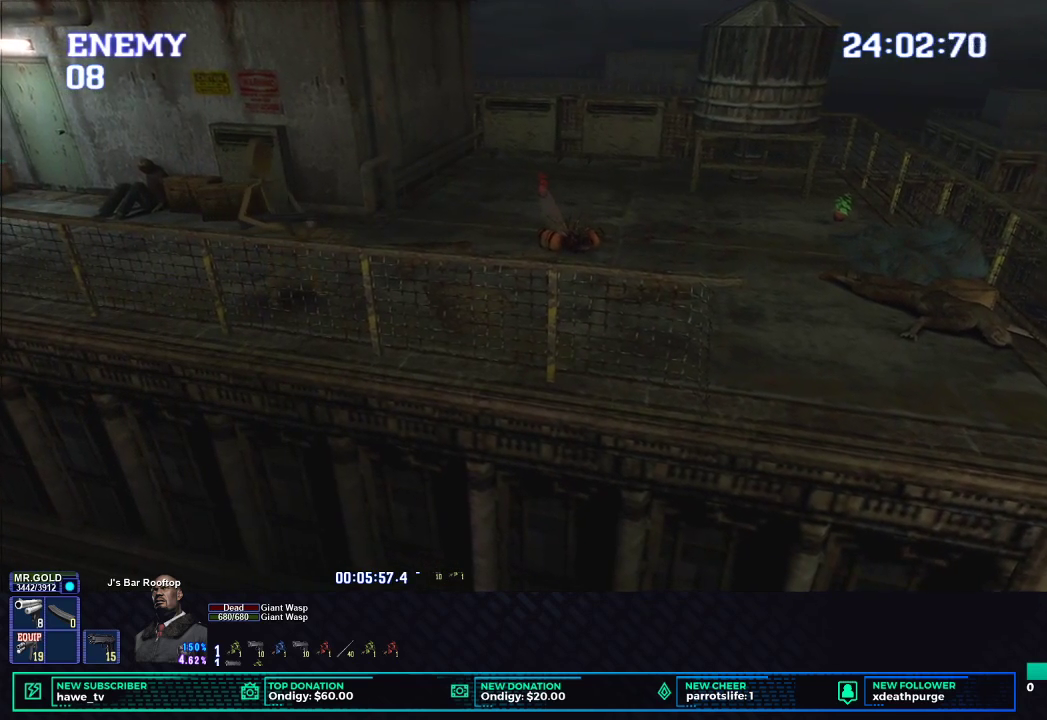
{"dt_ms": 500, "buttons": ["L1", "R1", "DPAD_UP", "DPAD_RIGHT"], "left_stick": "center", "right_stick": "center", "events": [[267, "right_stick", "left"], [300, "DPAD_RIGHT", "down"], [450, "right_stick", "center"]]}
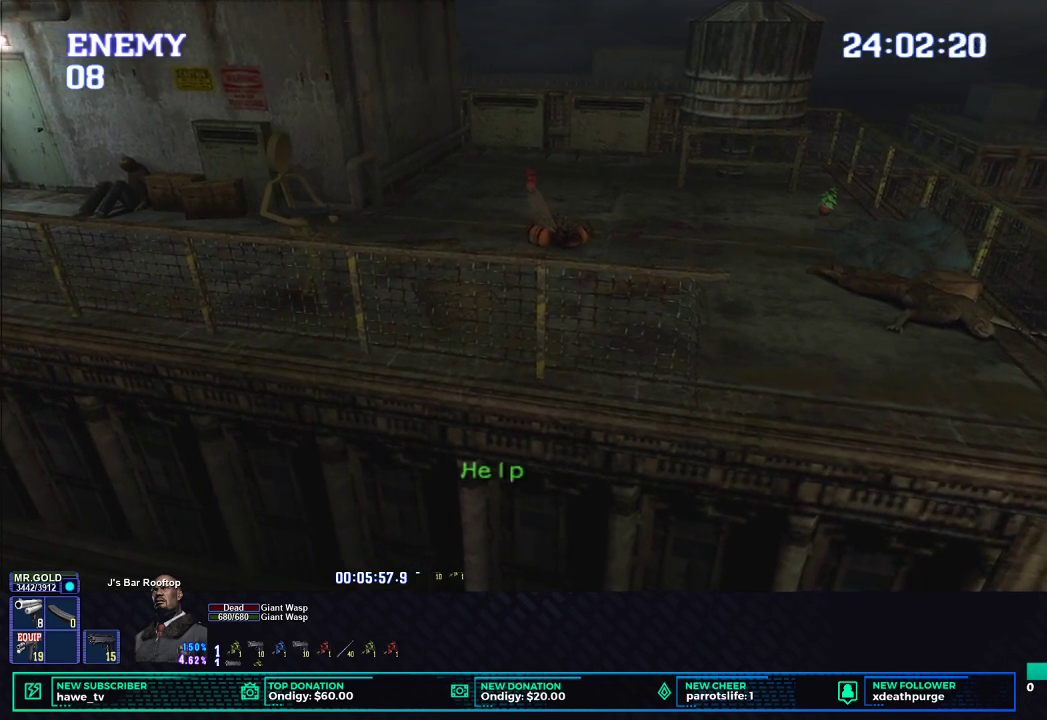
{"dt_ms": 1000, "buttons": ["X"], "left_stick": "down-right", "right_stick": "center", "events": [[683, "DPAD_RIGHT", "up"], [683, "DPAD_UP", "up"], [683, "L1", "up"], [700, "R1", "up"], [883, "X", "down"], [883, "left_stick", "down-right"]]}
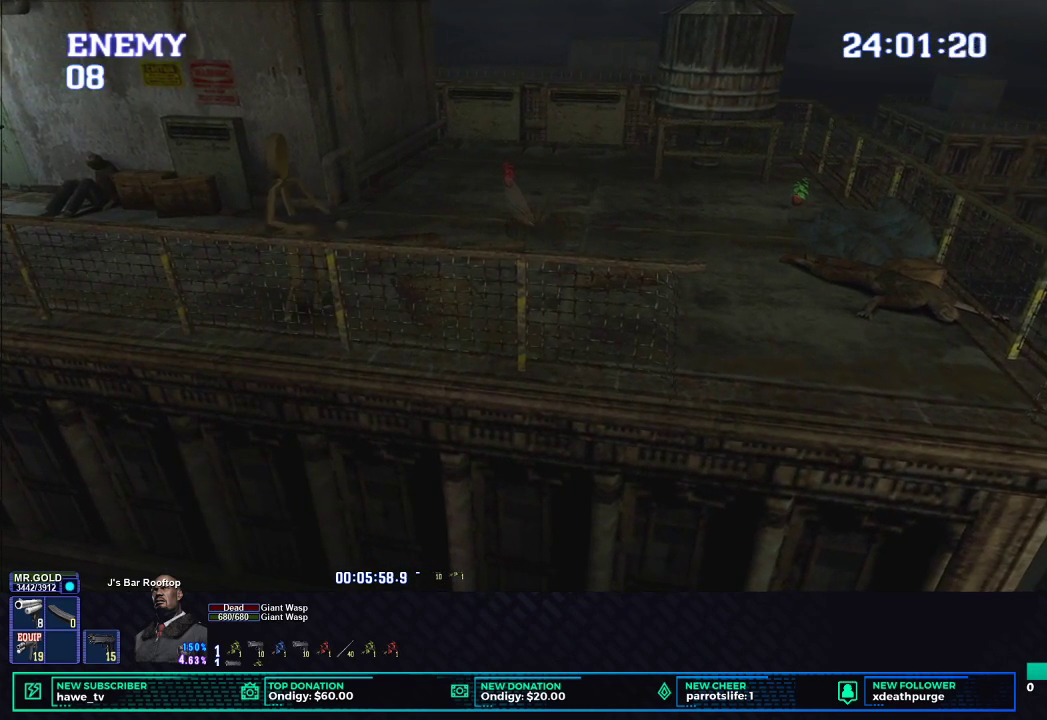
{"dt_ms": 500, "buttons": ["X"], "left_stick": "down-right", "right_stick": "center", "events": []}
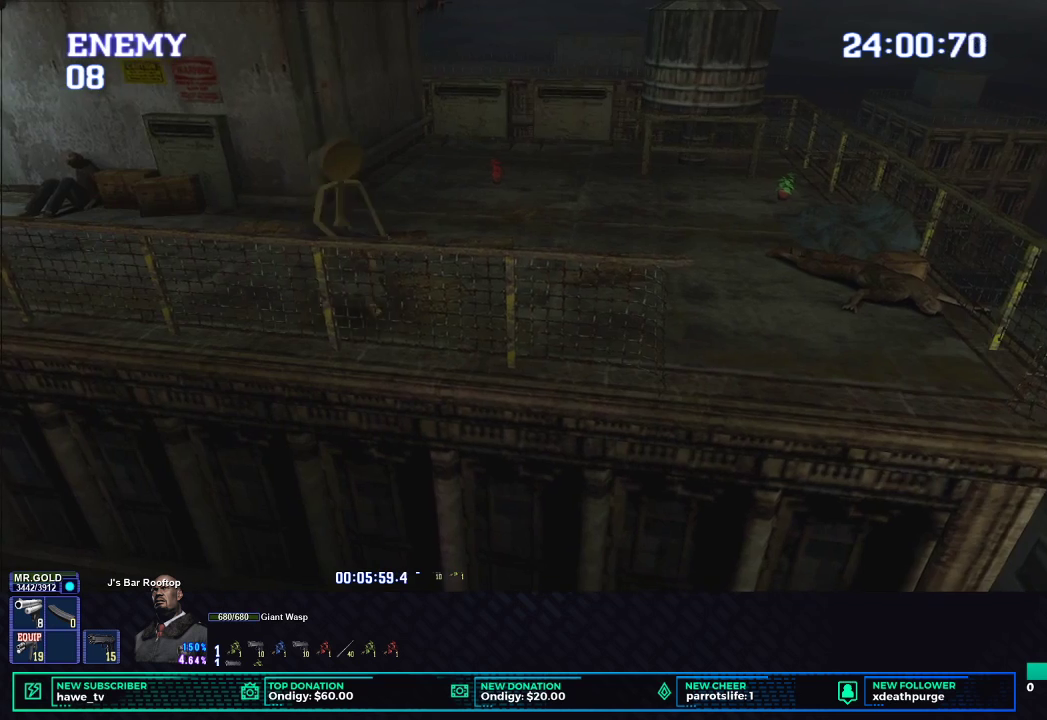
{"dt_ms": 500, "buttons": ["R1"], "left_stick": "center", "right_stick": "center", "events": [[150, "left_stick", "down-left"], [200, "left_stick", "left"], [383, "left_stick", "center"], [417, "X", "up"], [433, "R1", "down"]]}
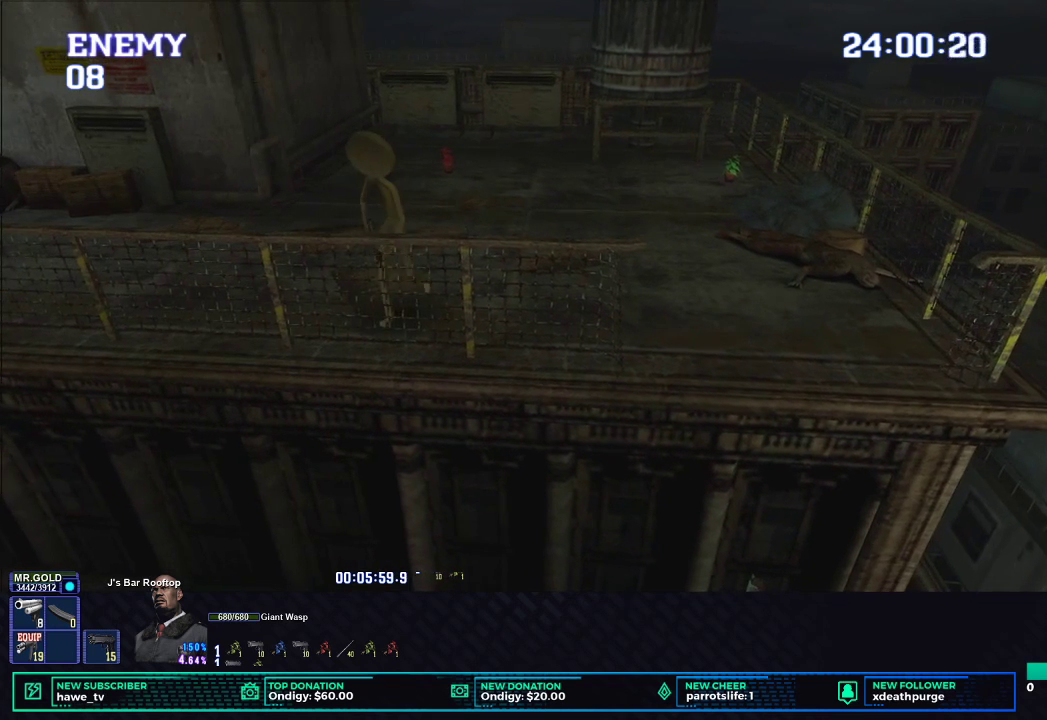
{"dt_ms": 500, "buttons": ["L1", "R1", "DPAD_UP", "DPAD_LEFT"], "left_stick": "center", "right_stick": "center", "events": [[17, "L1", "down"], [250, "DPAD_LEFT", "down"], [267, "DPAD_UP", "down"]]}
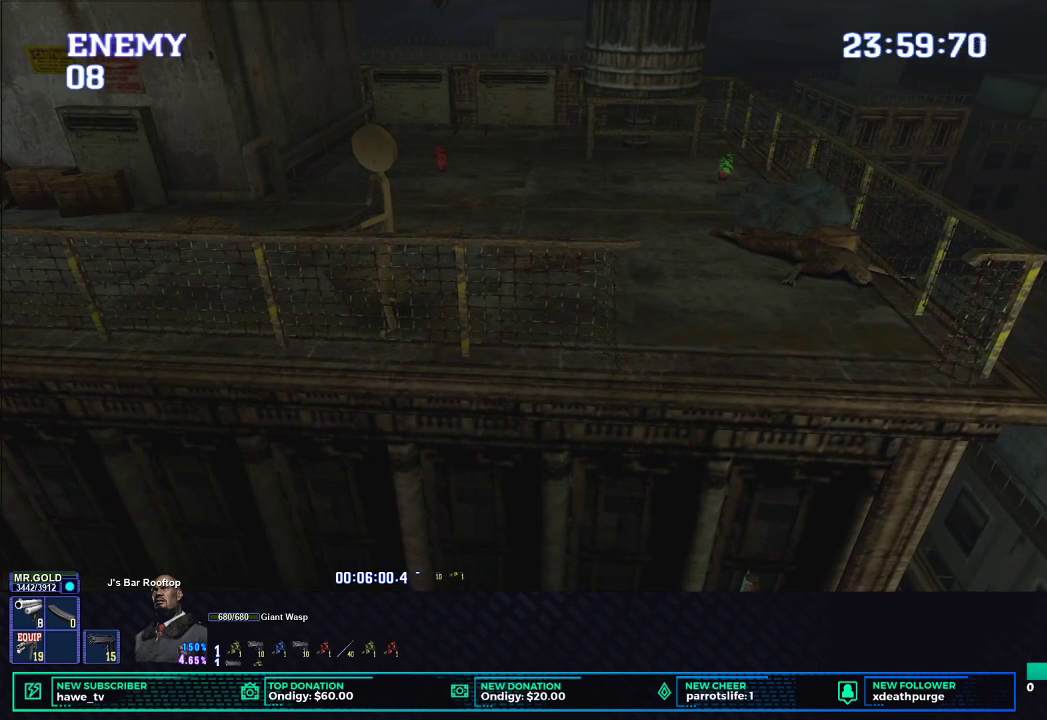
{"dt_ms": 500, "buttons": ["L1", "R1", "DPAD_UP", "DPAD_LEFT"], "left_stick": "center", "right_stick": "center", "events": []}
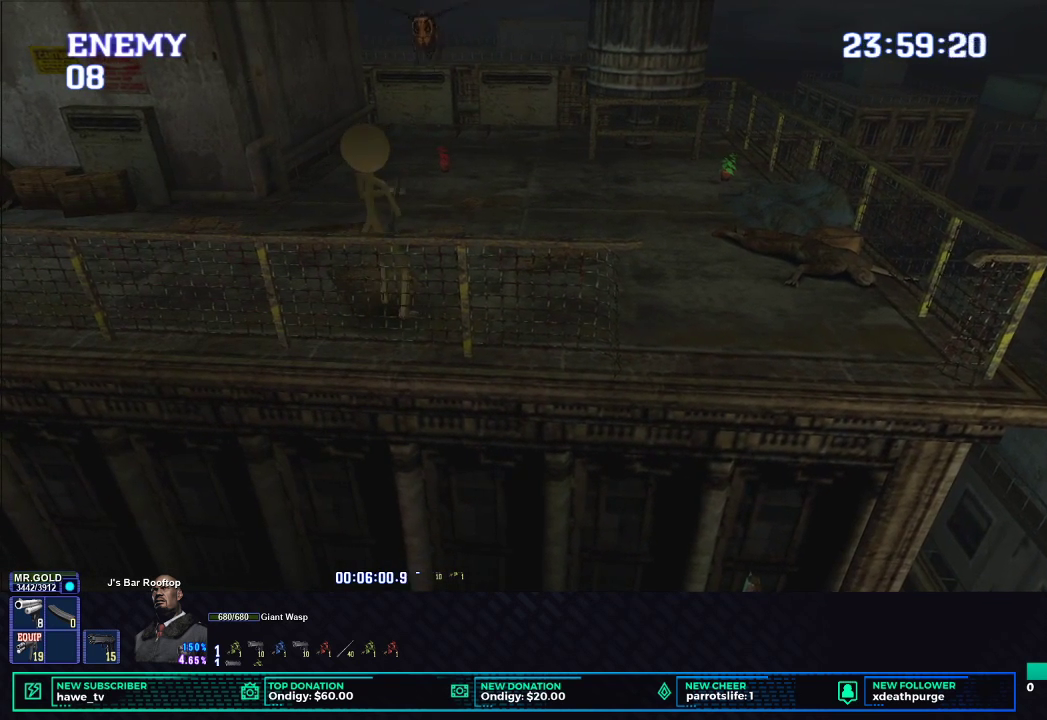
{"dt_ms": 500, "buttons": ["L1", "R1", "DPAD_UP", "DPAD_LEFT"], "left_stick": "center", "right_stick": "center", "events": [[133, "B", "down"], [483, "B", "up"]]}
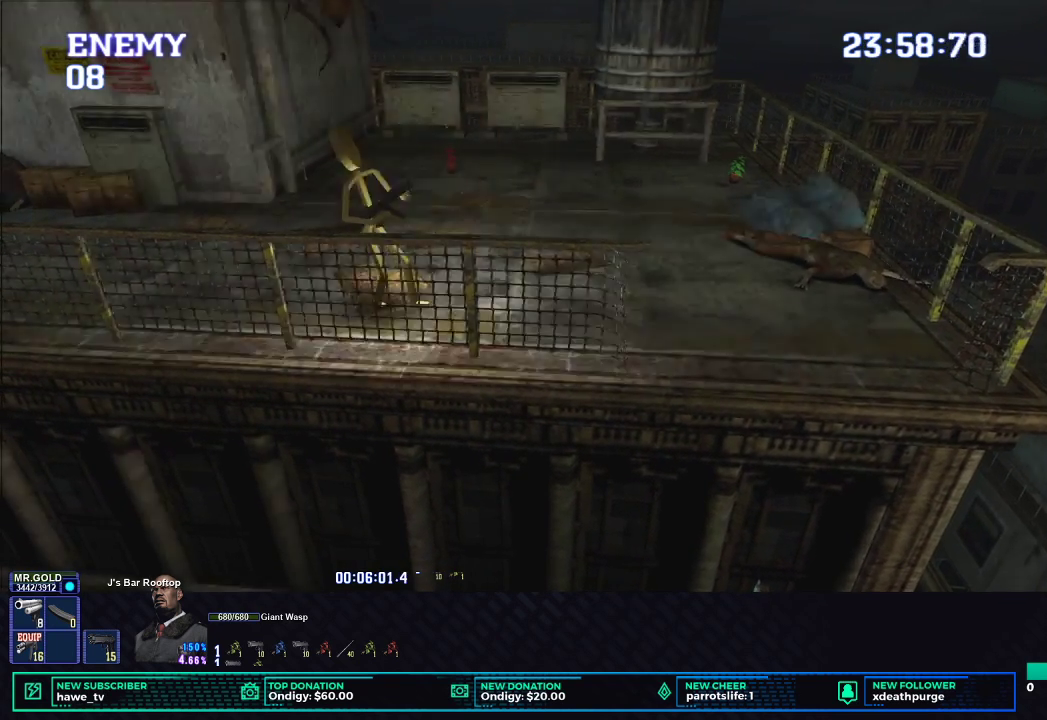
{"dt_ms": 500, "buttons": ["B", "L1", "R1", "DPAD_UP", "DPAD_LEFT"], "left_stick": "center", "right_stick": "center", "events": [[450, "B", "down"]]}
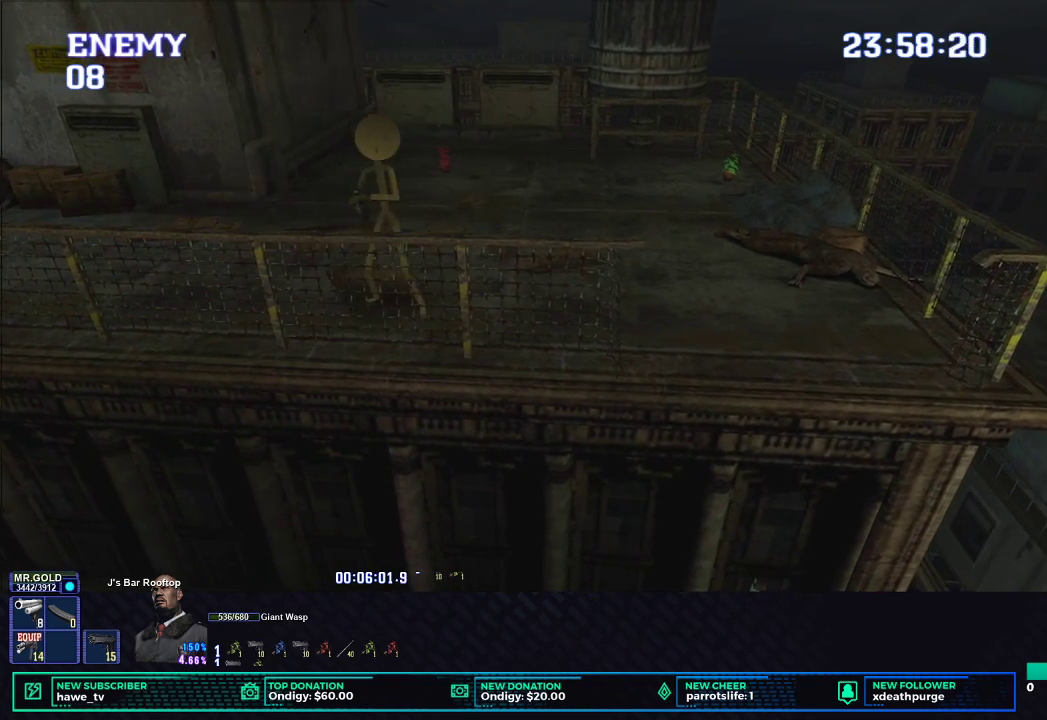
{"dt_ms": 500, "buttons": ["B", "L1", "R1", "DPAD_UP"], "left_stick": "center", "right_stick": "center", "events": [[250, "DPAD_LEFT", "up"]]}
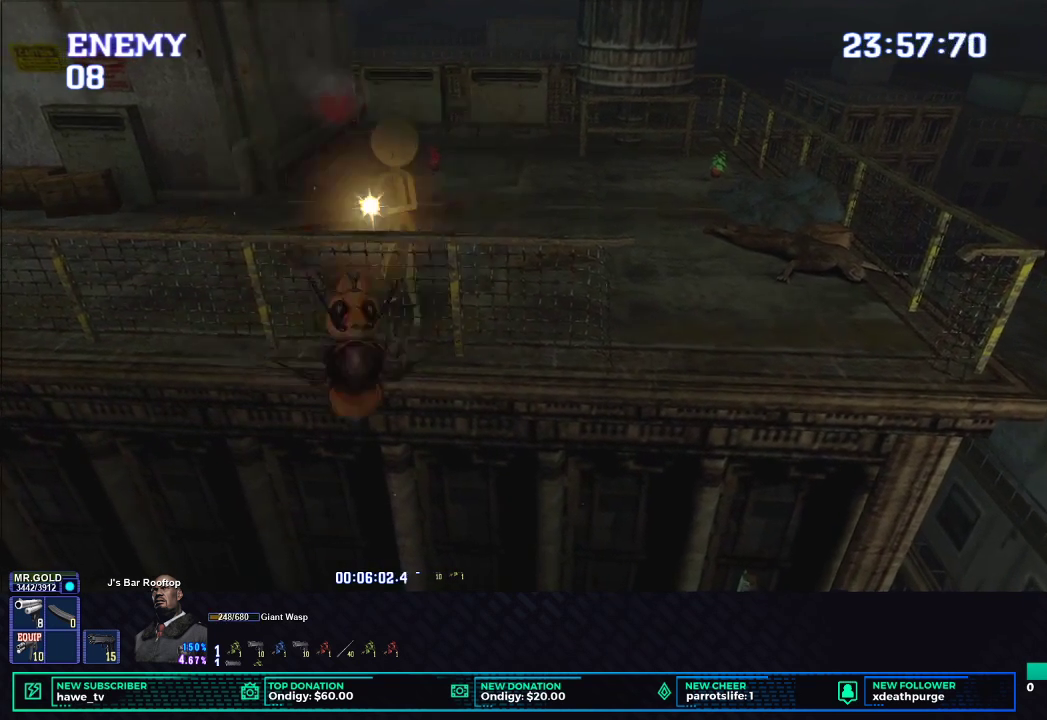
{"dt_ms": 500, "buttons": ["L1", "R1", "DPAD_UP"], "left_stick": "center", "right_stick": "center", "events": [[100, "DPAD_LEFT", "down"], [150, "DPAD_LEFT", "up"], [250, "B", "up"]]}
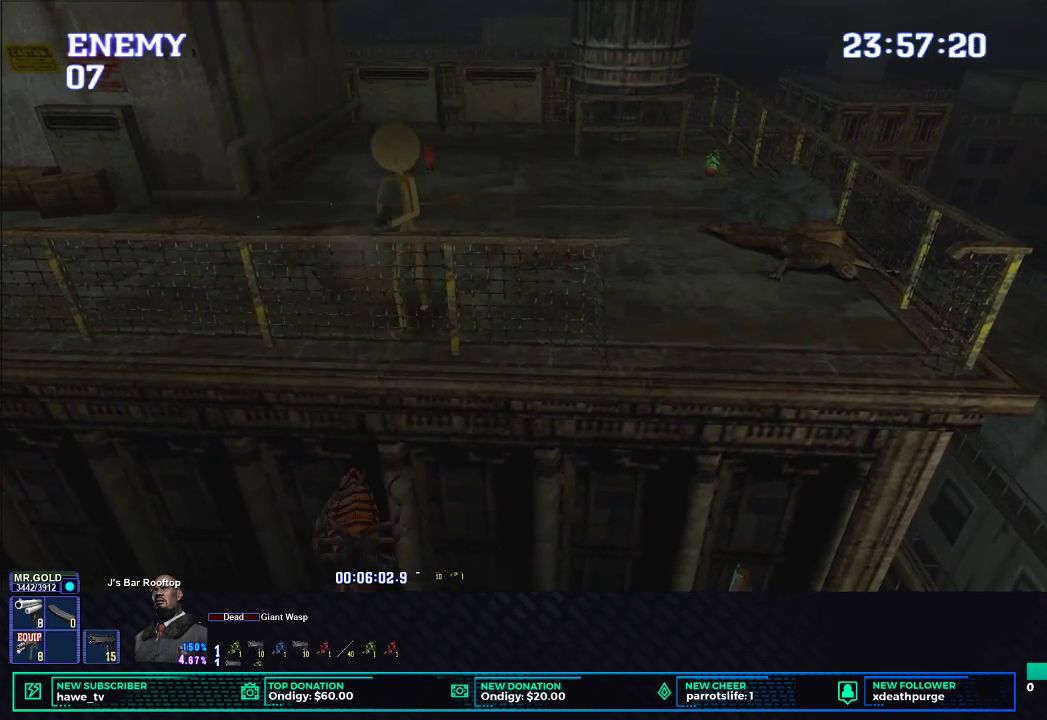
{"dt_ms": 500, "buttons": ["X"], "left_stick": "left", "right_stick": "center", "events": [[50, "DPAD_UP", "up"], [100, "L1", "up"], [100, "R1", "up"], [250, "left_stick", "left"], [300, "X", "down"]]}
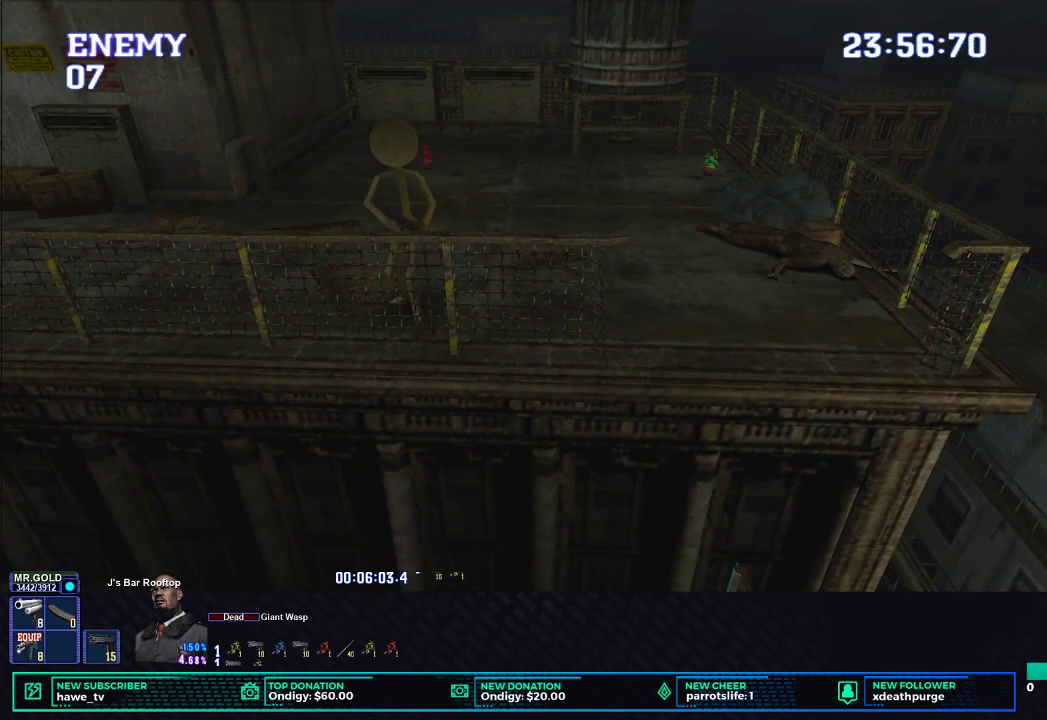
{"dt_ms": 500, "buttons": ["X"], "left_stick": "up-left", "right_stick": "center", "events": [[400, "left_stick", "up-left"]]}
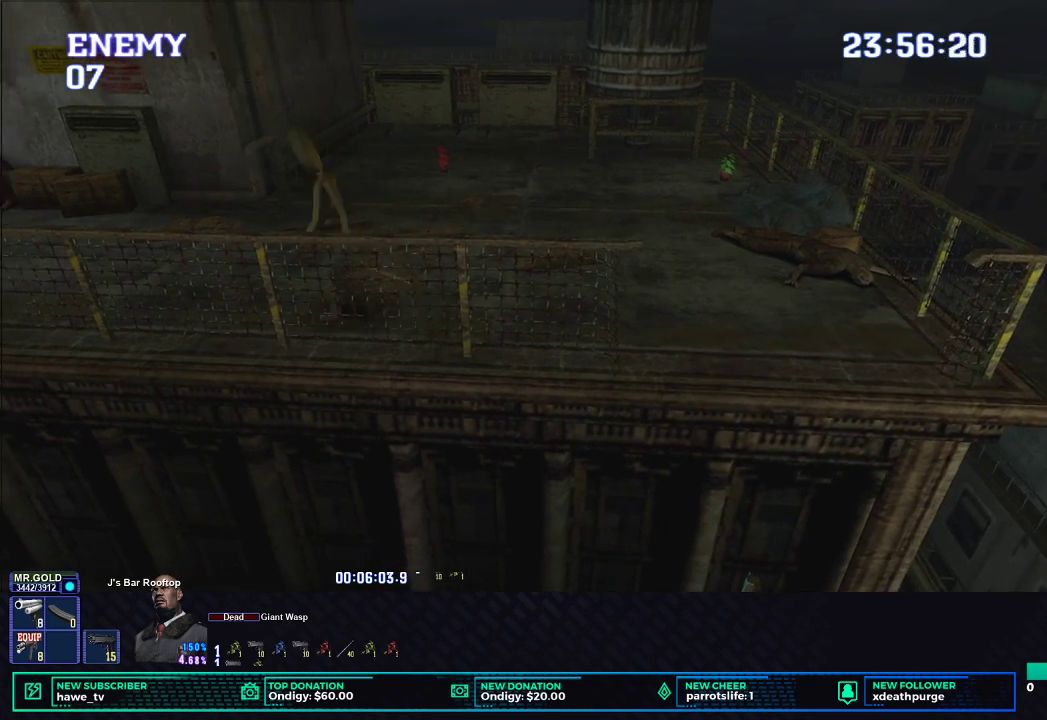
{"dt_ms": 500, "buttons": ["X"], "left_stick": "up-left", "right_stick": "center", "events": []}
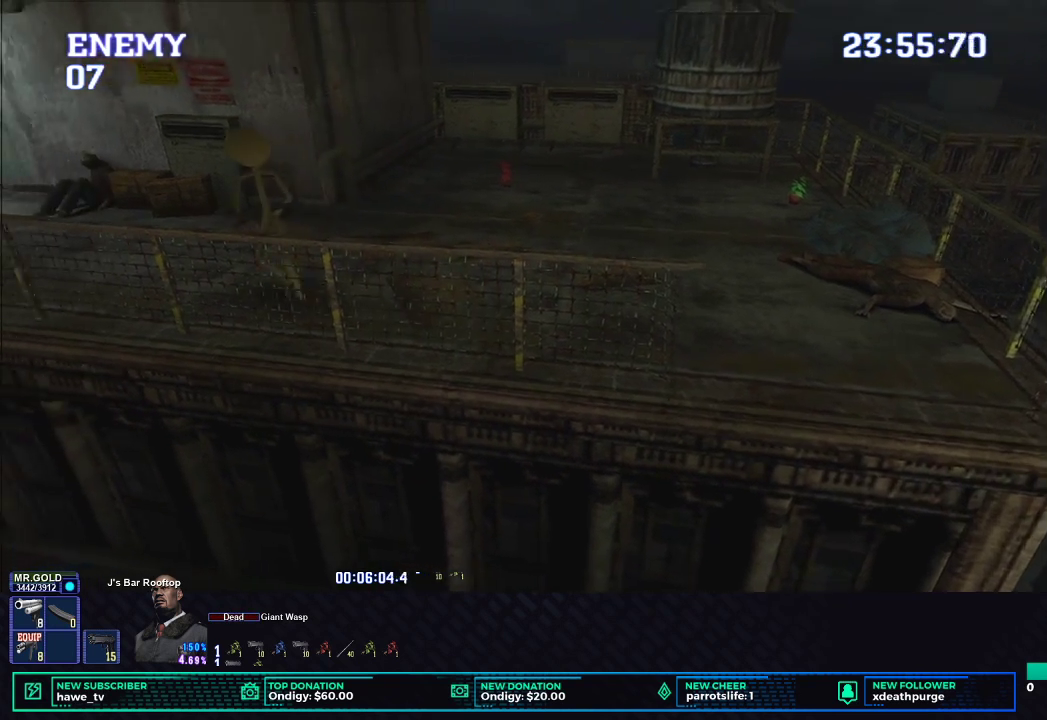
{"dt_ms": 500, "buttons": ["X"], "left_stick": "up-left", "right_stick": "center", "events": []}
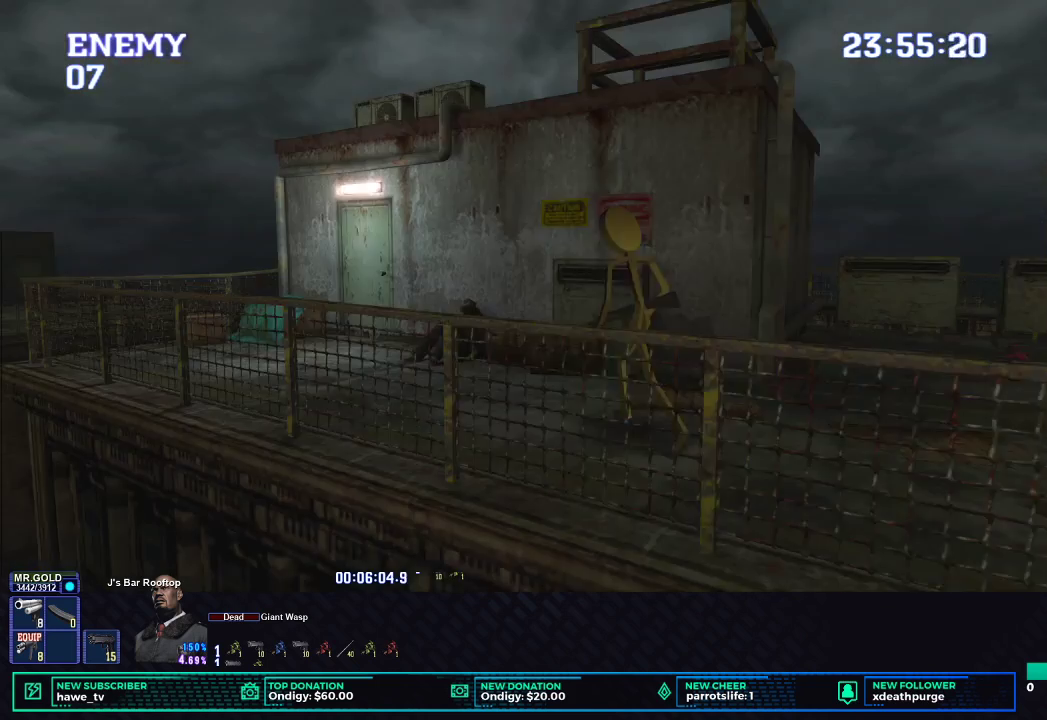
{"dt_ms": 500, "buttons": ["X"], "left_stick": "up-left", "right_stick": "center", "events": []}